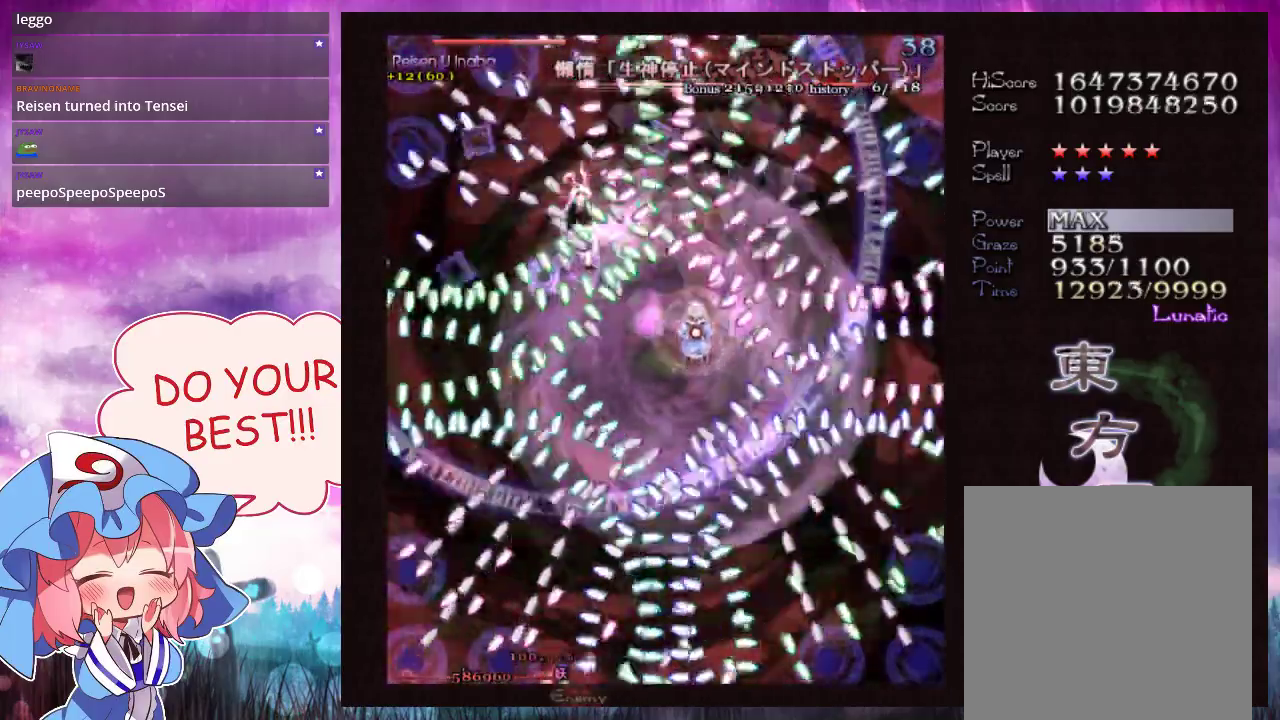
Gameplay with a controller (Xbox layout); each line is a JSON object with the inputs held at the frame after it (dt_ms = milliseconds from this image to that frame). "events" lists button and stick changes between this image and that frame as [ms after this image, input, new state], when the widget could be followed in between. Not read: L3 R3 right_stick.
{"dt_ms": 500, "buttons": ["Y"], "left_stick": "down"}
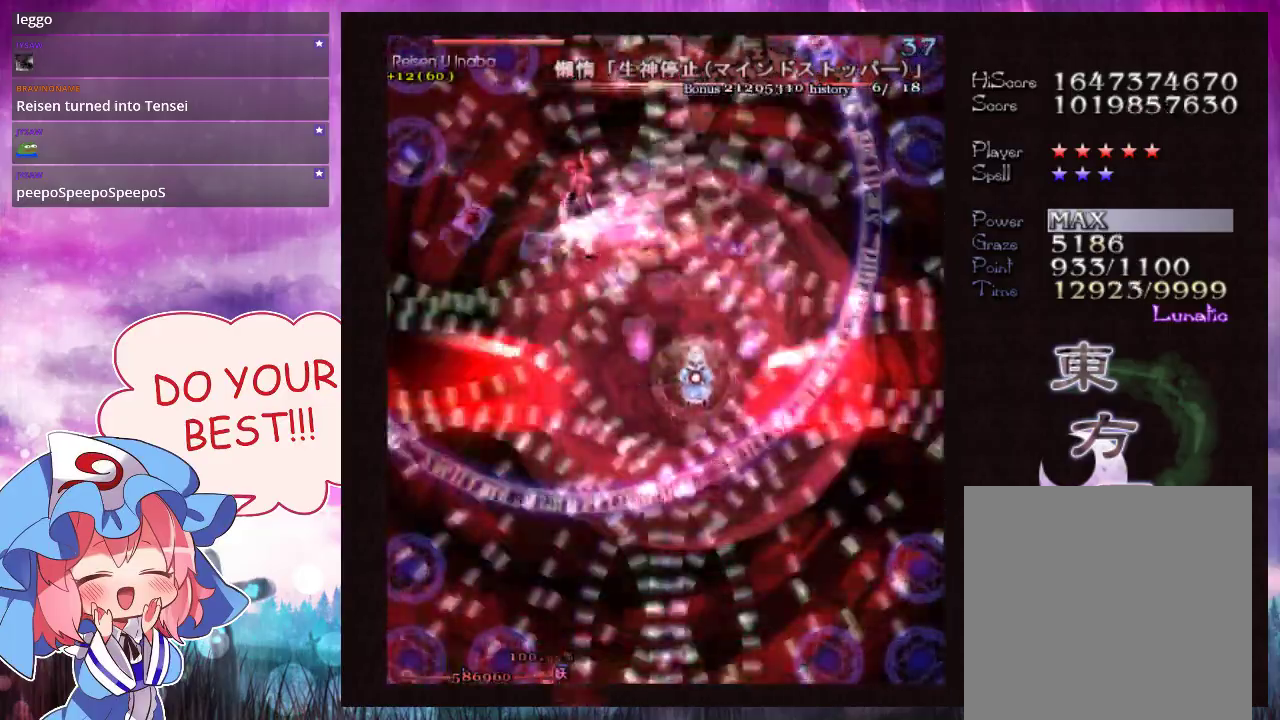
{"dt_ms": 500, "buttons": ["Y"], "left_stick": "down", "events": [[67, "left_stick", "down-right"], [233, "left_stick", "down"]]}
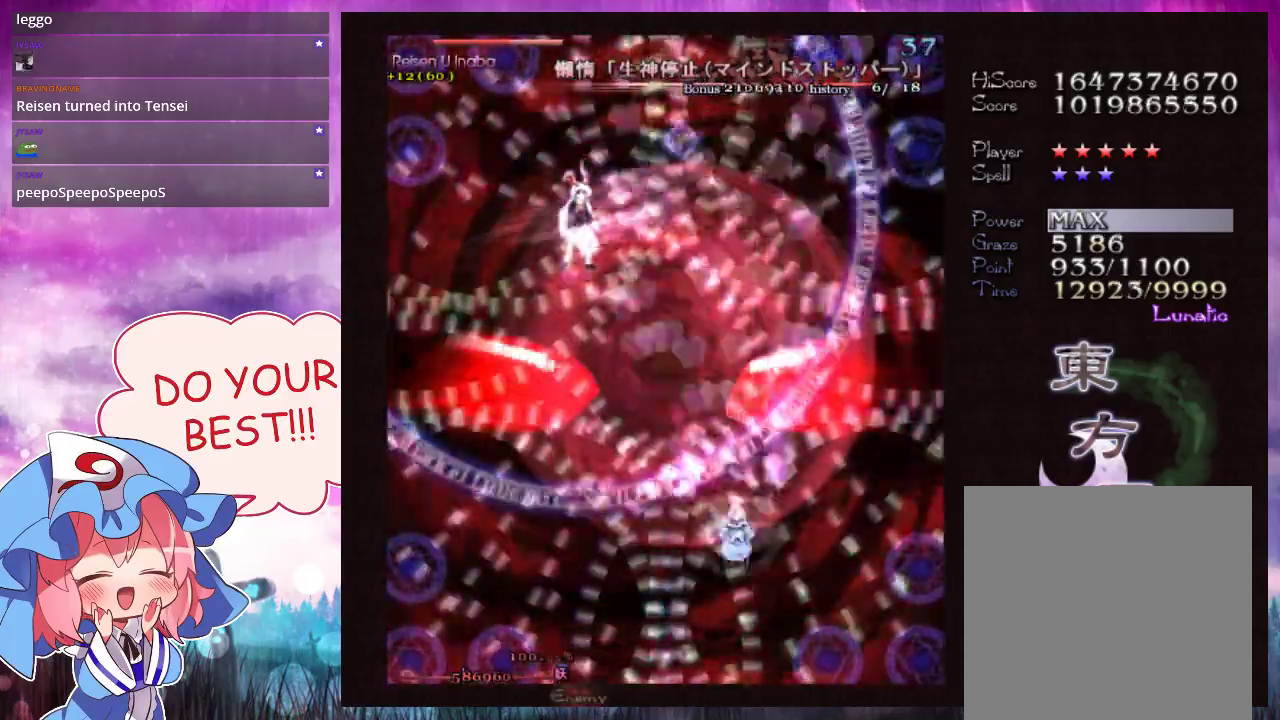
{"dt_ms": 300, "buttons": ["Y", "L1"], "left_stick": "down-left"}
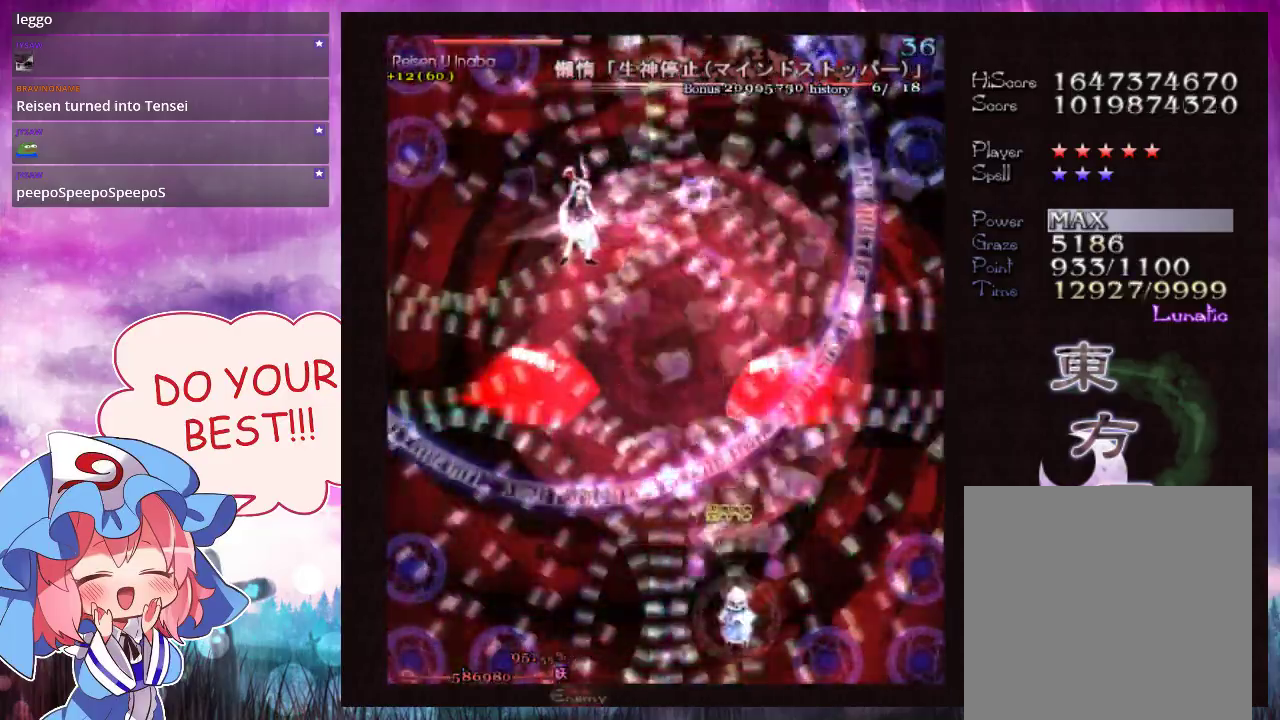
{"dt_ms": 900, "buttons": ["Y", "L1"], "left_stick": "up-right"}
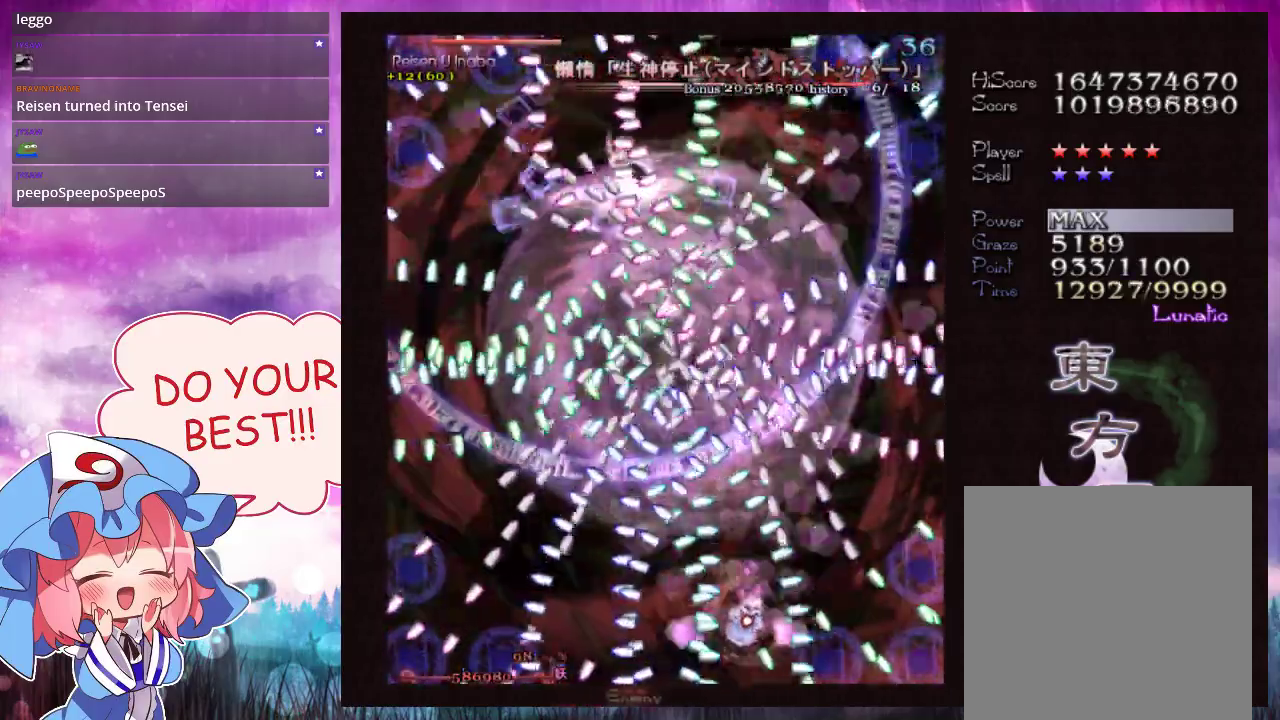
{"dt_ms": 400, "buttons": ["Y", "L1"], "left_stick": "left", "events": [[200, "left_stick", "center"], [367, "left_stick", "left"]]}
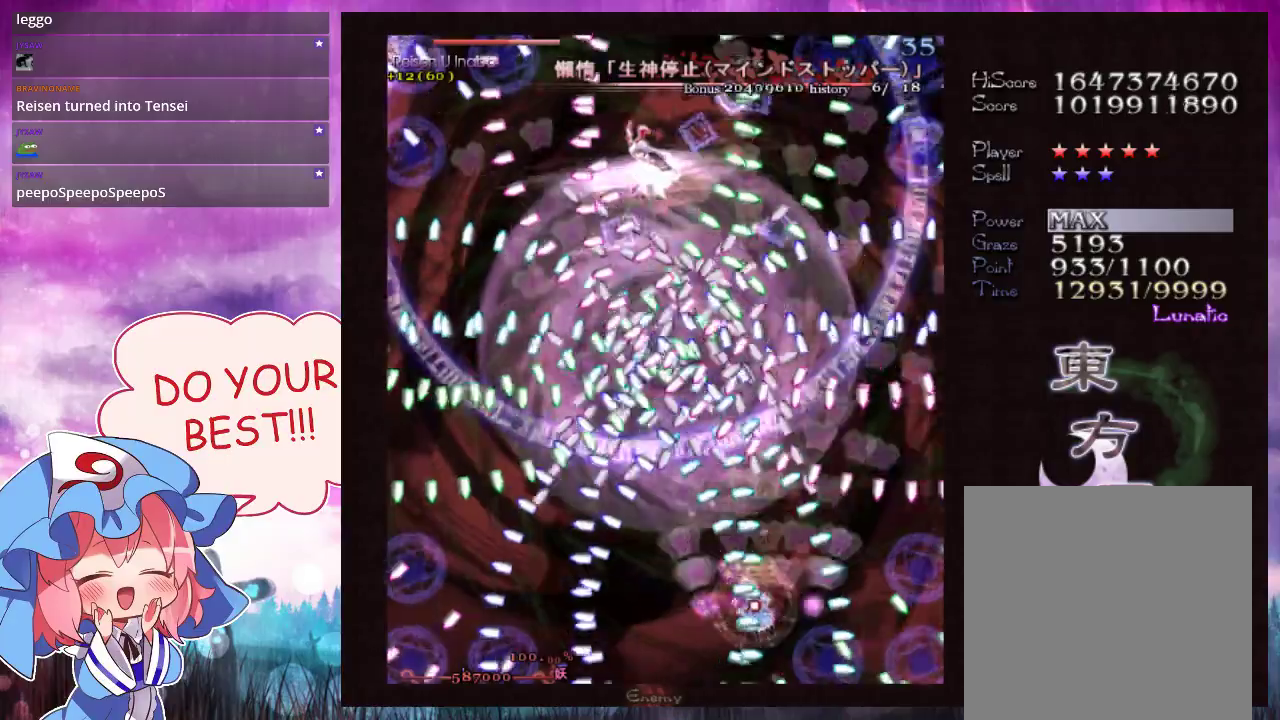
{"dt_ms": 400, "buttons": ["Y", "L1"], "left_stick": "center", "events": [[267, "left_stick", "down-left"], [367, "left_stick", "center"]]}
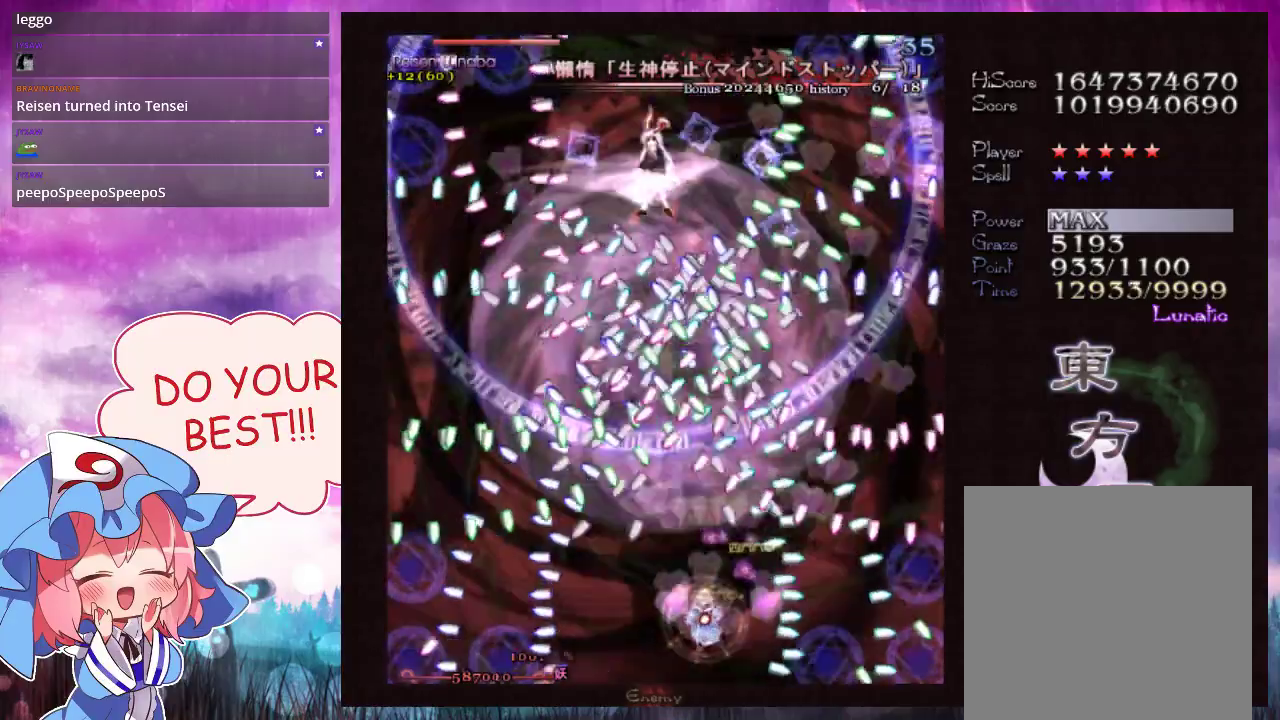
{"dt_ms": 500, "buttons": ["Y", "L1"], "left_stick": "center", "events": []}
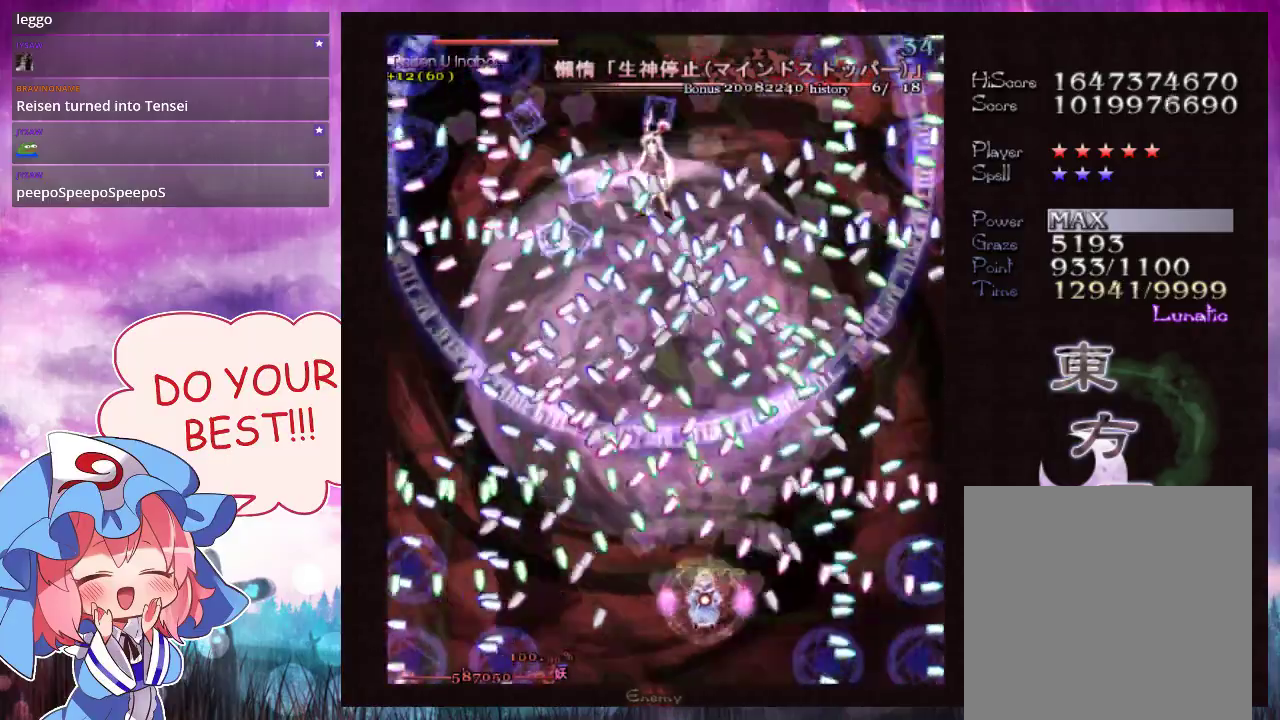
{"dt_ms": 500, "buttons": ["Y", "L1"], "left_stick": "center", "events": []}
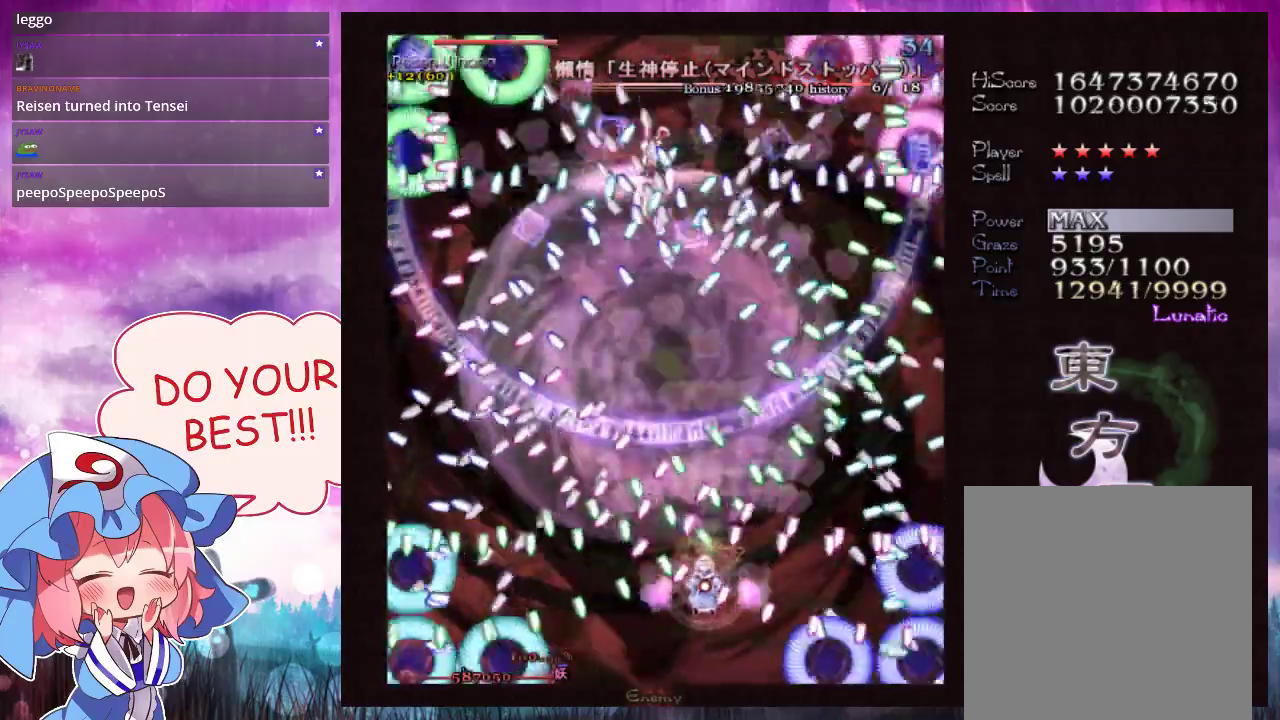
{"dt_ms": 700, "buttons": ["Y"], "left_stick": "up", "events": [[133, "left_stick", "up"], [300, "left_stick", "center"], [367, "left_stick", "up"], [500, "left_stick", "up-left"], [667, "L1", "up"], [667, "left_stick", "up"]]}
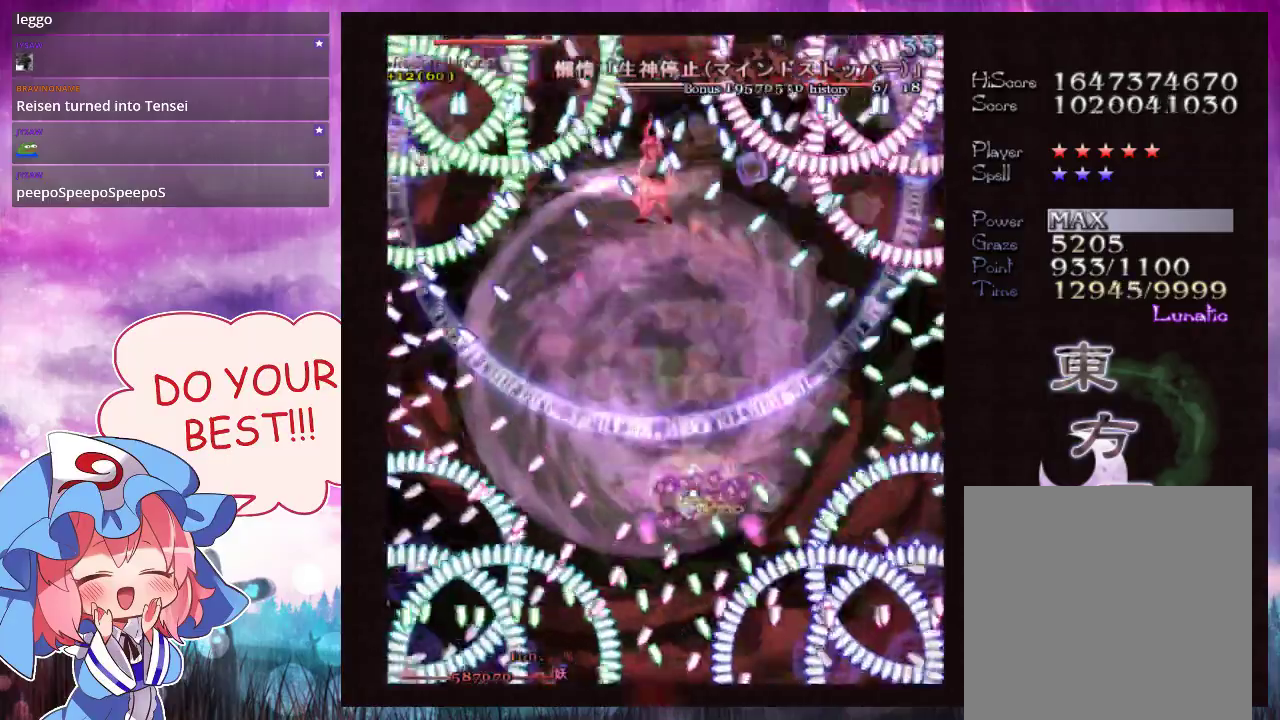
{"dt_ms": 300, "buttons": ["Y"], "left_stick": "up"}
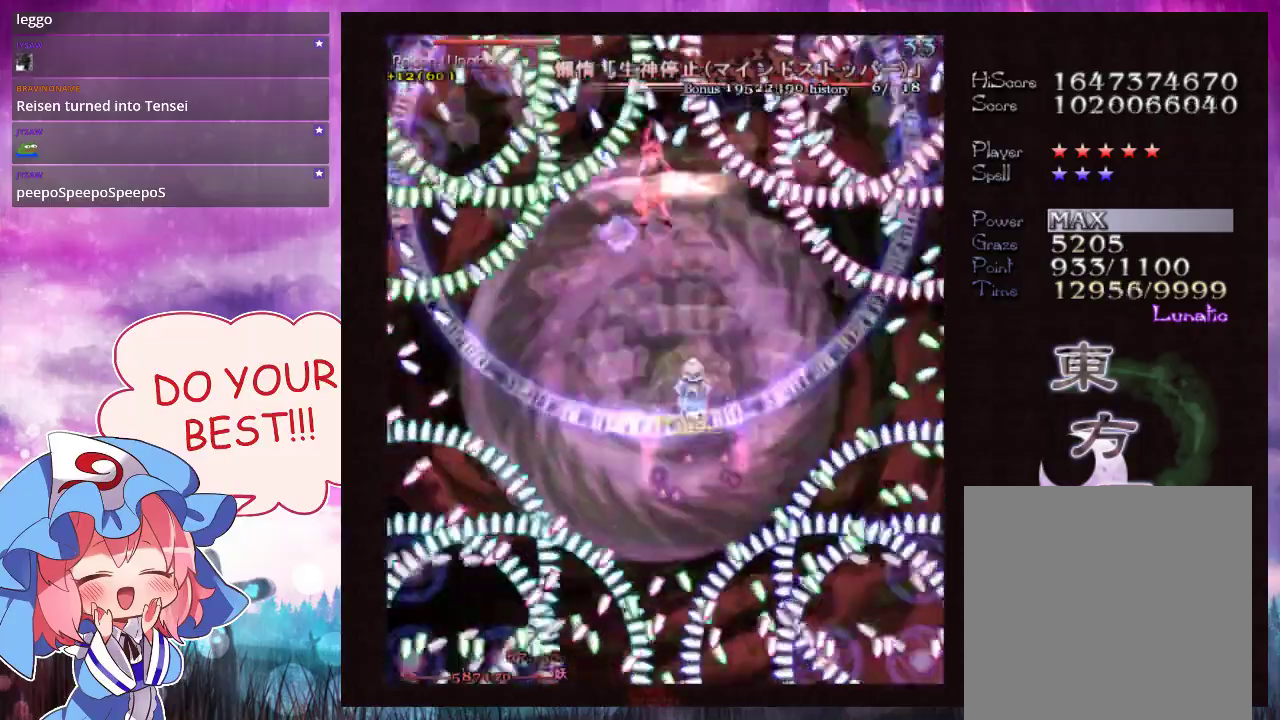
{"dt_ms": 400, "buttons": ["Y", "L1"], "left_stick": "up-left"}
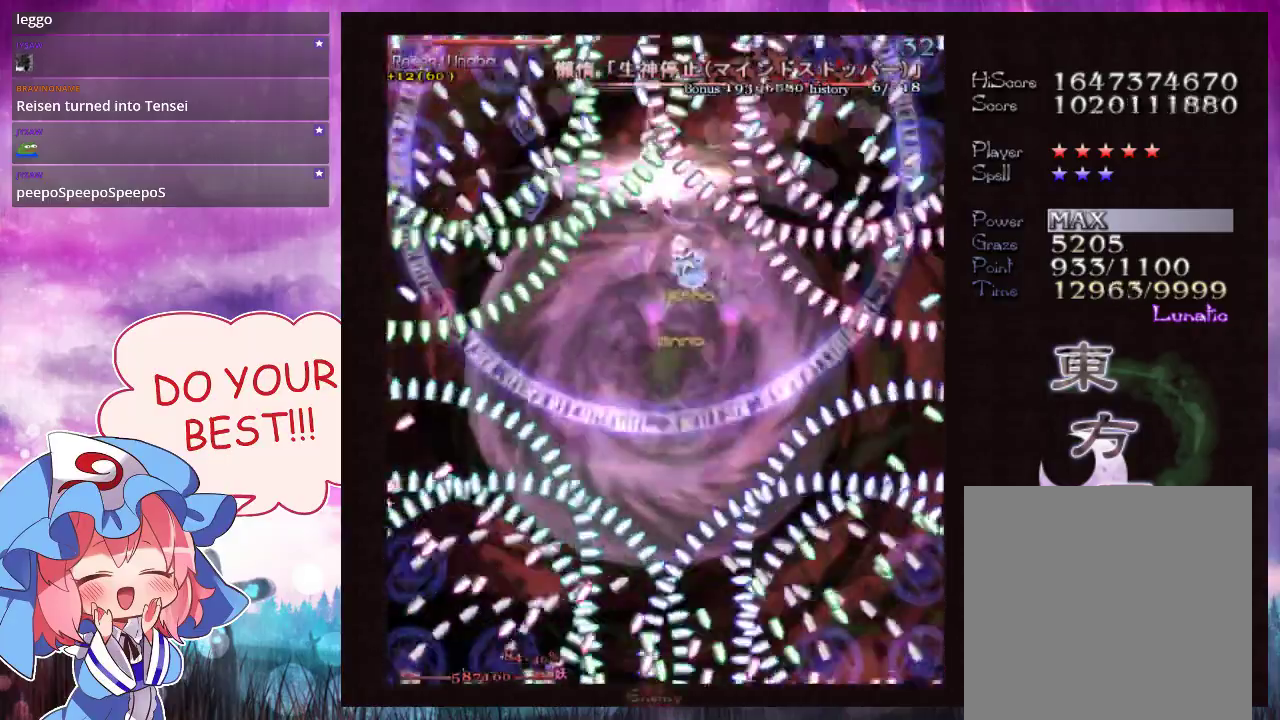
{"dt_ms": 200, "buttons": ["Y", "L1"], "left_stick": "down"}
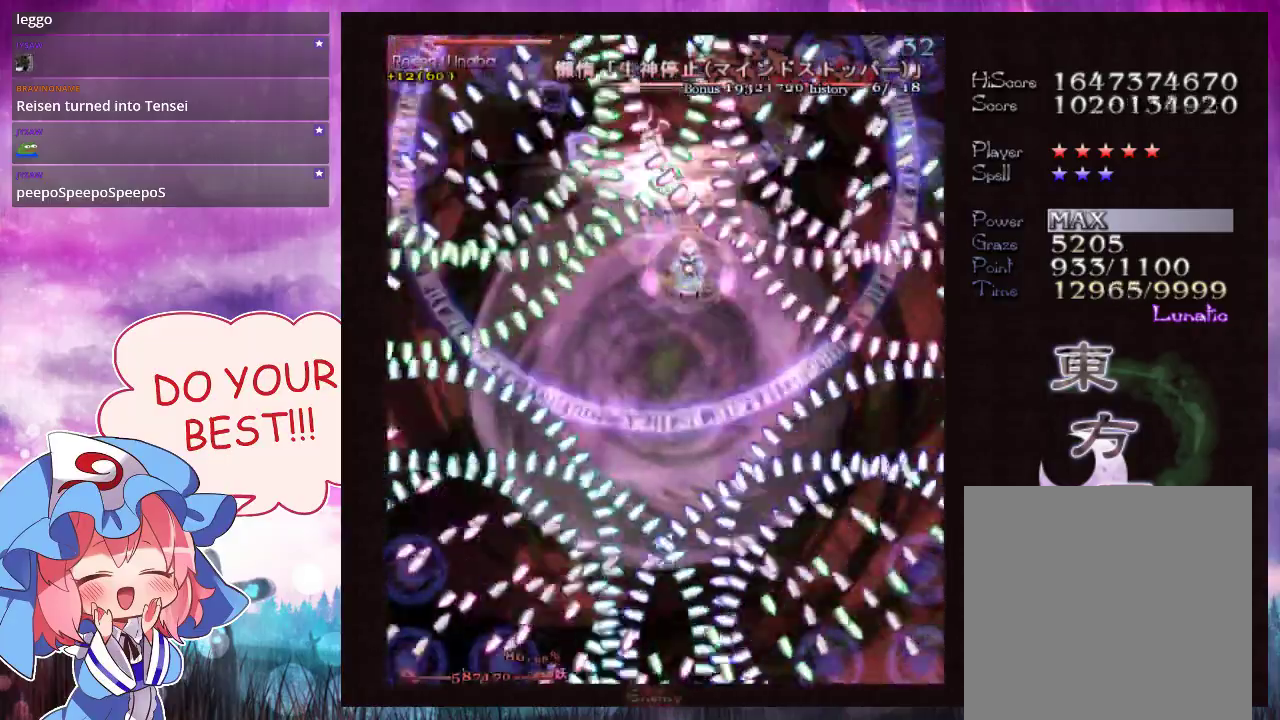
{"dt_ms": 400, "buttons": ["Y", "L1"], "left_stick": "center", "events": [[400, "left_stick", "center"]]}
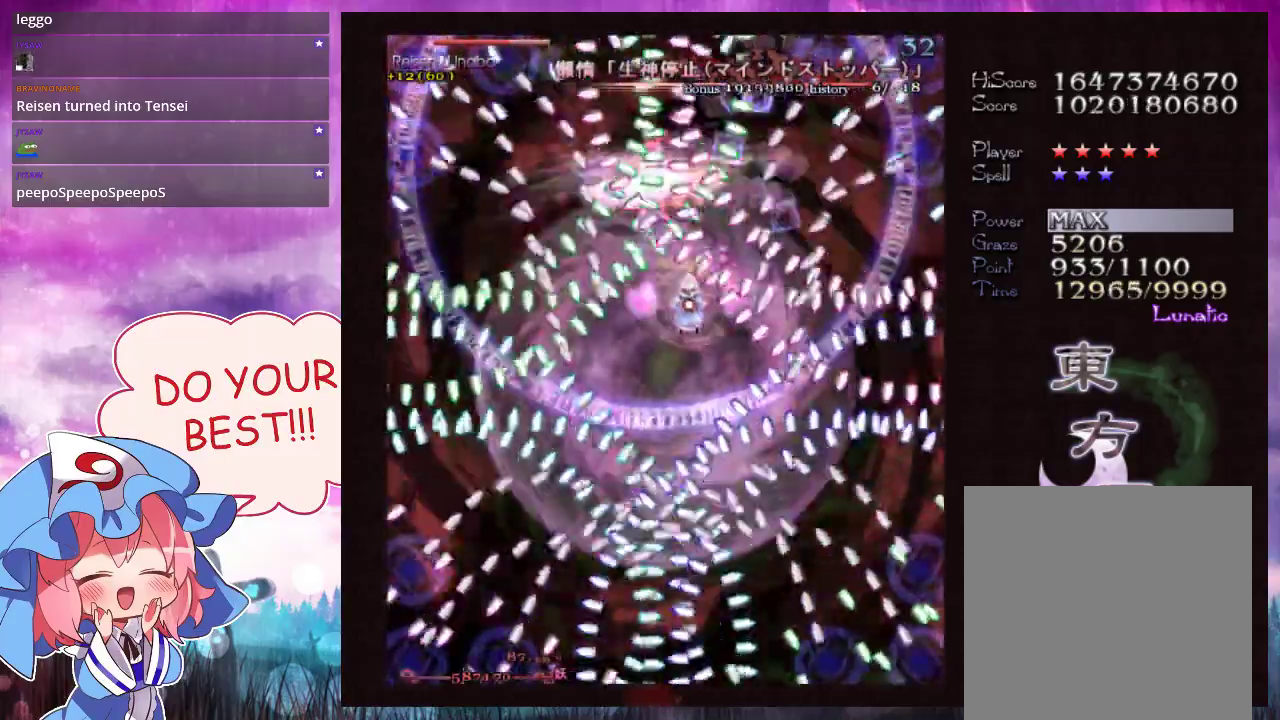
{"dt_ms": 400, "buttons": ["Y"], "left_stick": "down-right", "events": [[67, "left_stick", "down"], [167, "left_stick", "center"], [233, "left_stick", "down"], [367, "L1", "up"], [367, "left_stick", "down-right"]]}
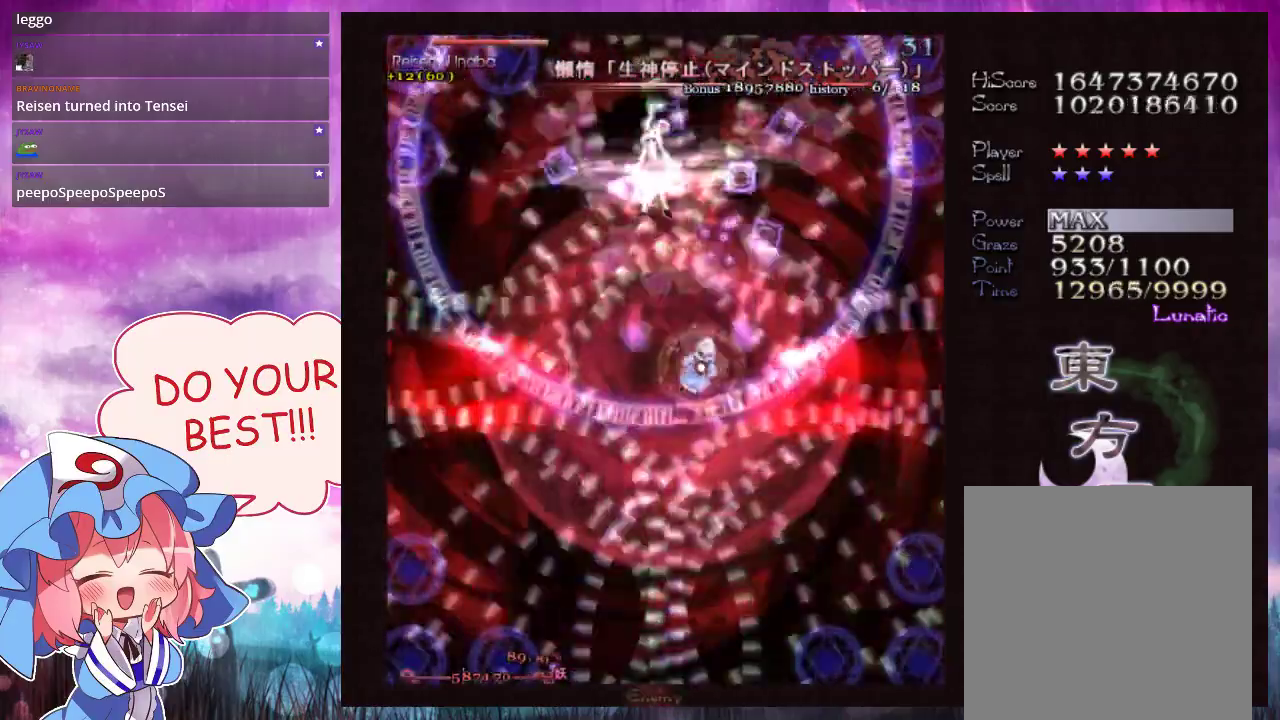
{"dt_ms": 800, "buttons": ["Y", "L1"], "left_stick": "down", "events": [[167, "left_stick", "down"], [767, "L1", "down"]]}
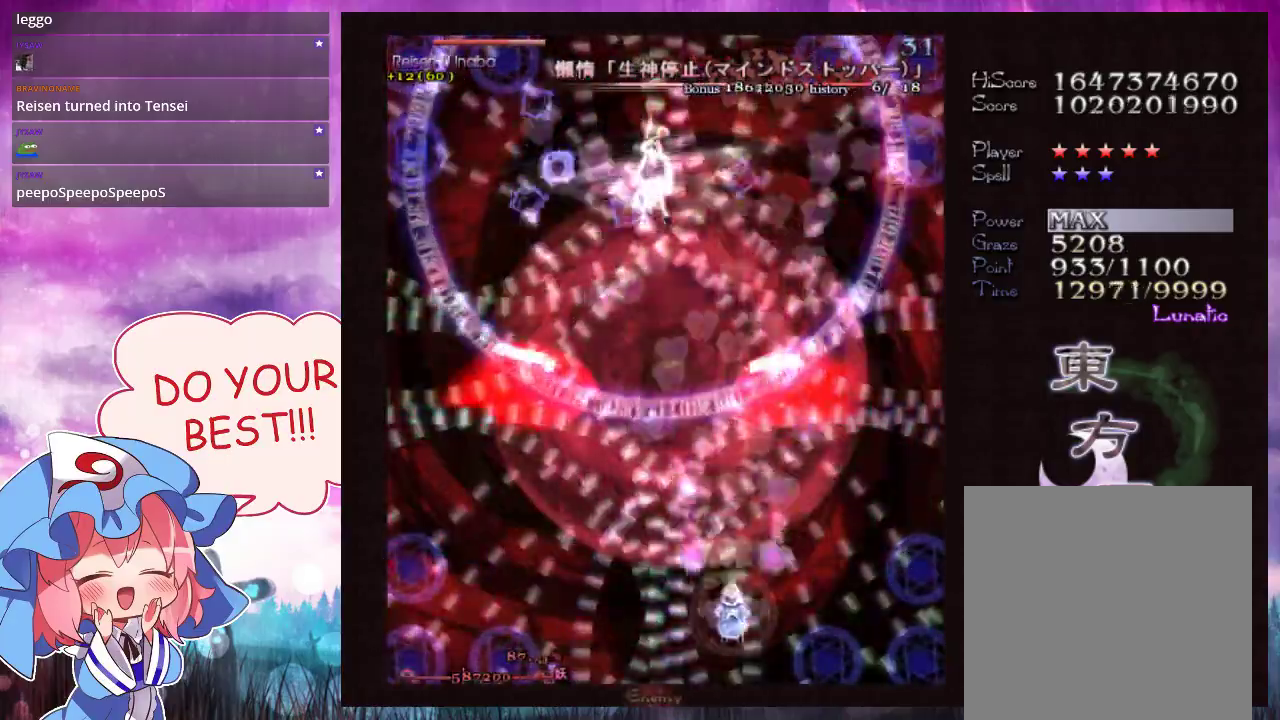
{"dt_ms": 300, "buttons": ["Y", "L1"], "left_stick": "center", "events": [[100, "left_stick", "center"]]}
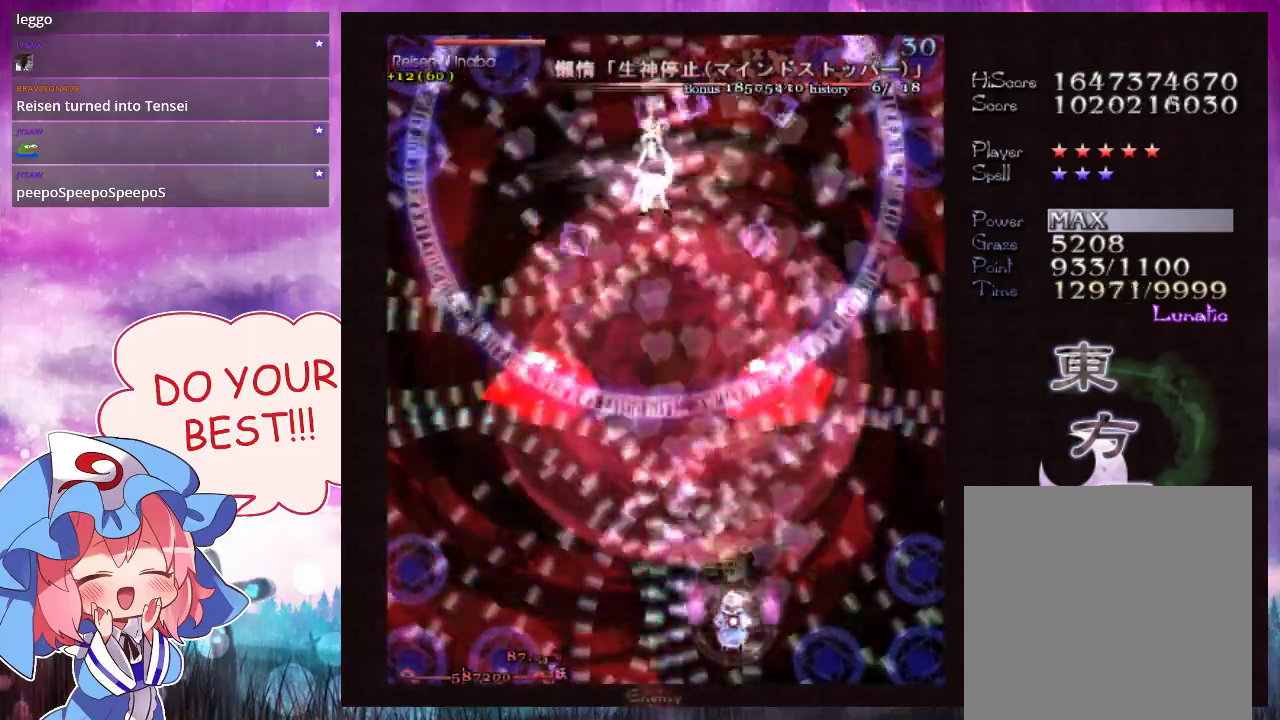
{"dt_ms": 700, "buttons": ["Y", "L1"], "left_stick": "up-right", "events": [[633, "left_stick", "up-right"]]}